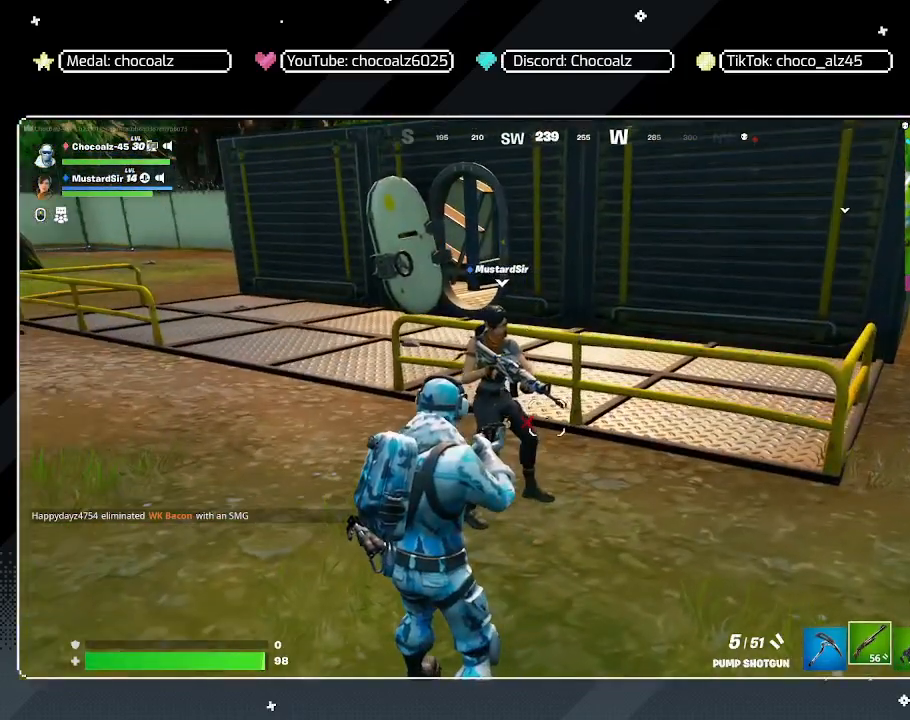
Gameplay with keyboard and mouse; each line is a JSON object with the keys and mouse buttons held at the frame after it. "events" lists presses ("down") and releases ("up") of "1", "2", "3", "4", "5", "a", "alt", "c", "caps_lock", "ctrl", "d", "e", "f", "g", "q", "r", "s", "shift", "space", "t", "tab", "v", "w", "x", "z", "mouse_left", "mouse_wheel" and "mouse_right" between this image and that frame as [ms after this image, input, new state], when the widget could be followed in between. "mouse_left", "mouse_wheel", "mouse_right" = the "left", "wheel", "right" buttons of the "mouse" list. No other keys are recorded. "wheel" means that the mouse wheel is clicked or scrolled. "mouse_move" is the direction in which the mouse moves at that frame (one of eight, or "still"), when it could be read.
{"keys": [], "mouse": [], "mouse_move": "still", "events": []}
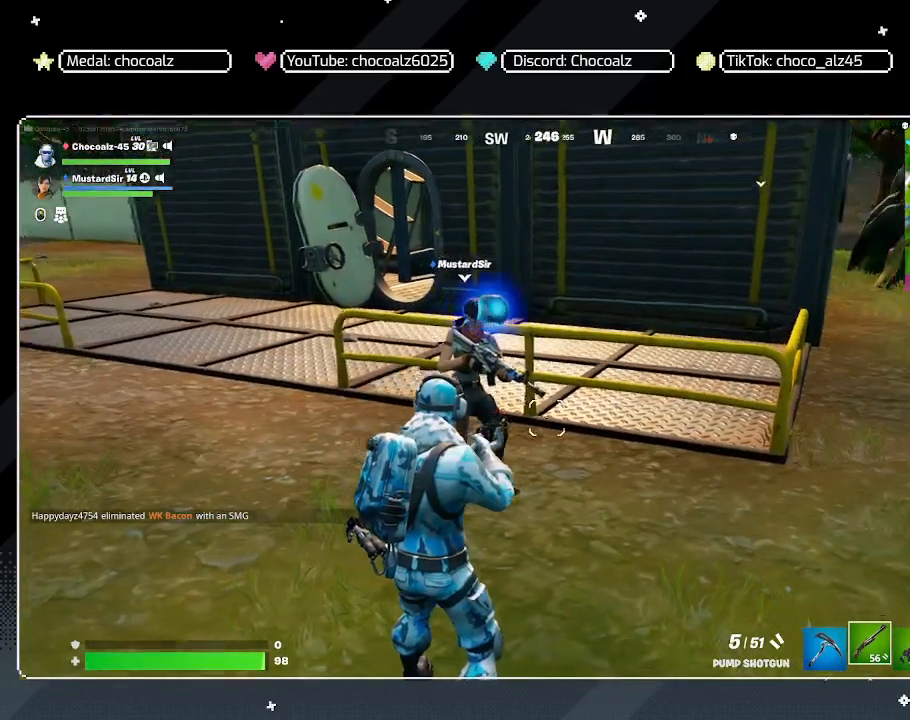
{"keys": [], "mouse": [], "mouse_move": "still", "events": [[367, "z", "down"], [467, "z", "up"]]}
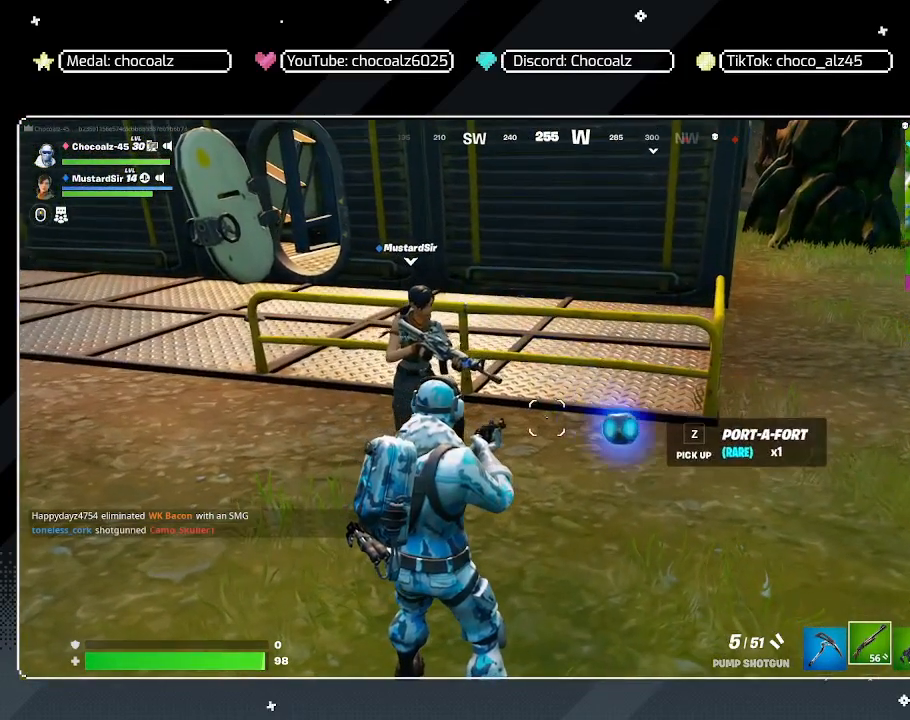
{"keys": ["d"], "mouse": [], "mouse_move": "still", "events": [[50, "d", "down"]]}
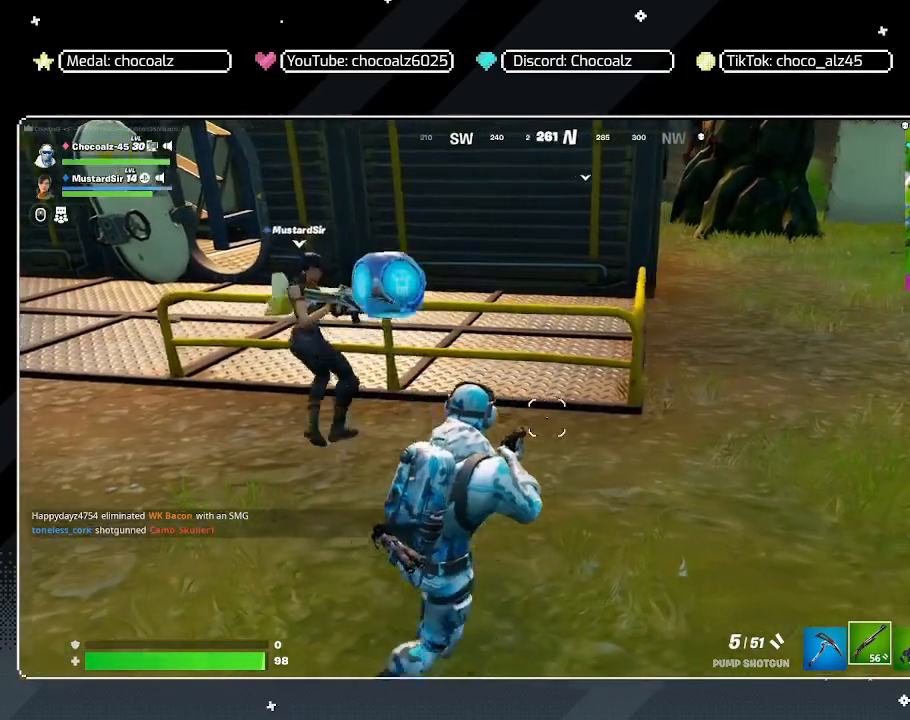
{"keys": ["4", "w"], "mouse": [], "mouse_move": "still", "events": [[117, "w", "down"], [250, "d", "up"], [450, "4", "down"]]}
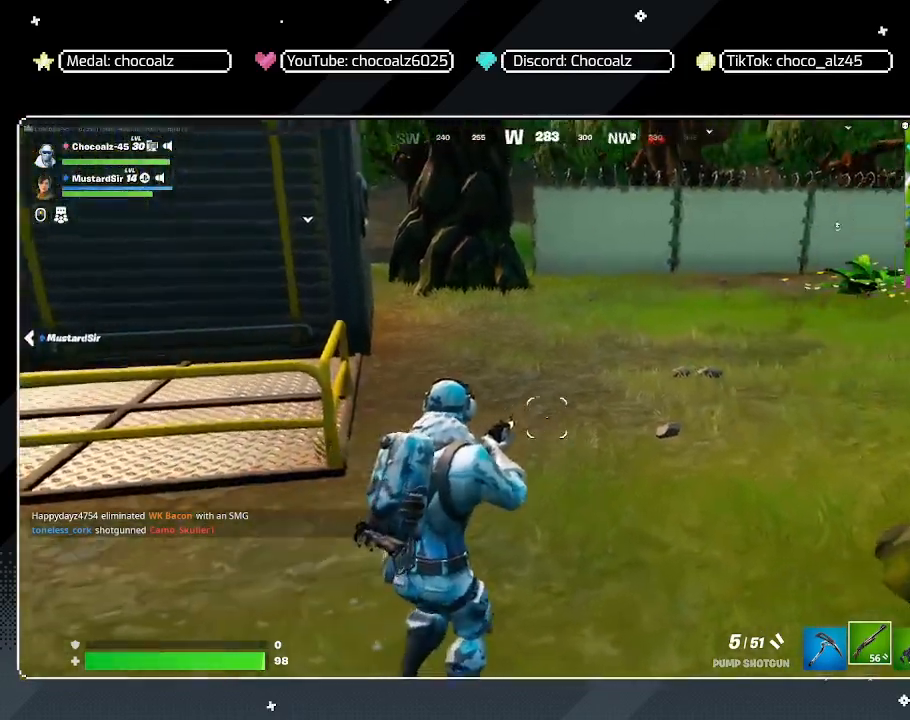
{"keys": ["w"], "mouse": [], "mouse_move": "still", "events": [[83, "4", "up"], [367, "5", "down"], [417, "5", "up"]]}
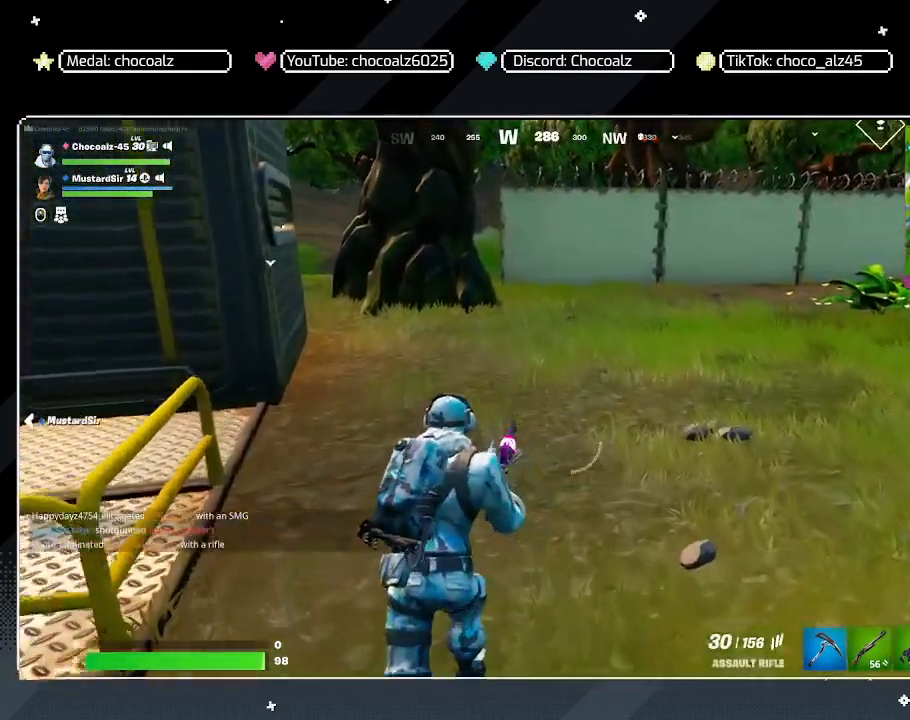
{"keys": ["w"], "mouse": [], "mouse_move": "still", "events": []}
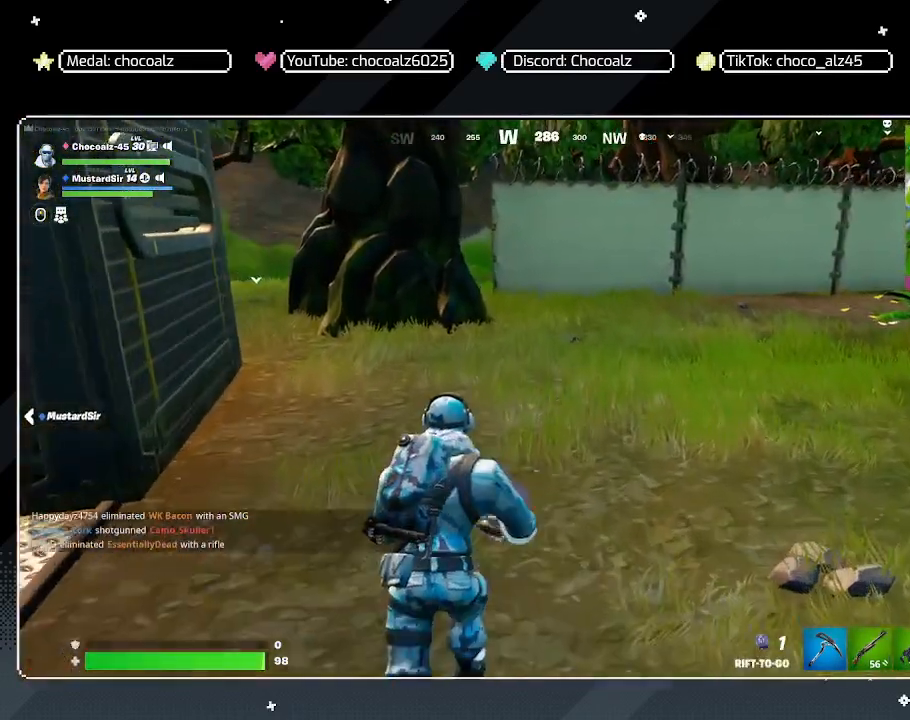
{"keys": ["w"], "mouse": [], "mouse_move": "still", "events": []}
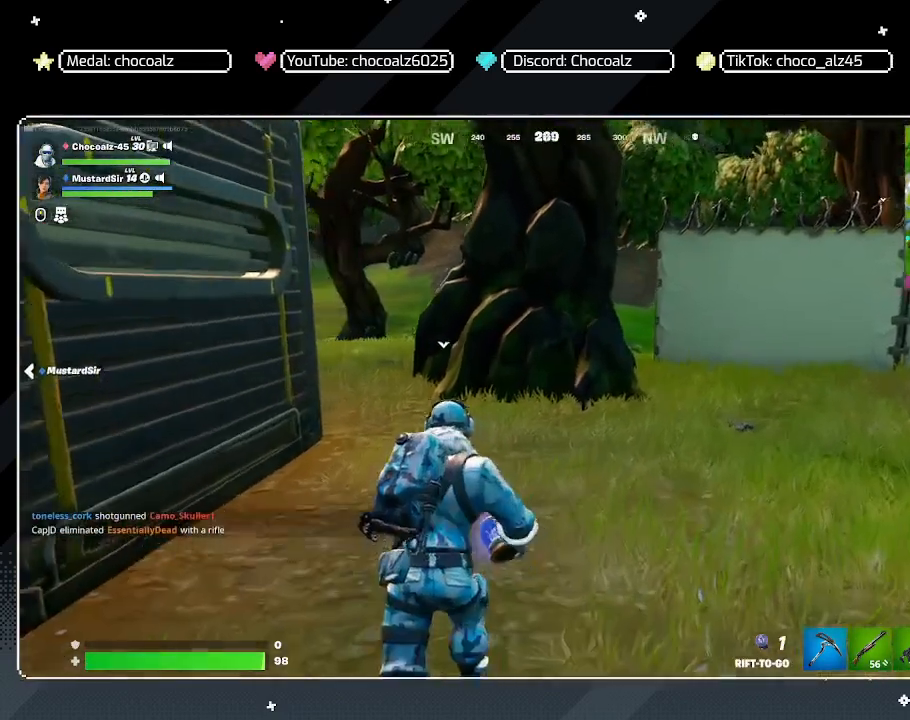
{"keys": ["w"], "mouse": [], "mouse_move": "still", "events": []}
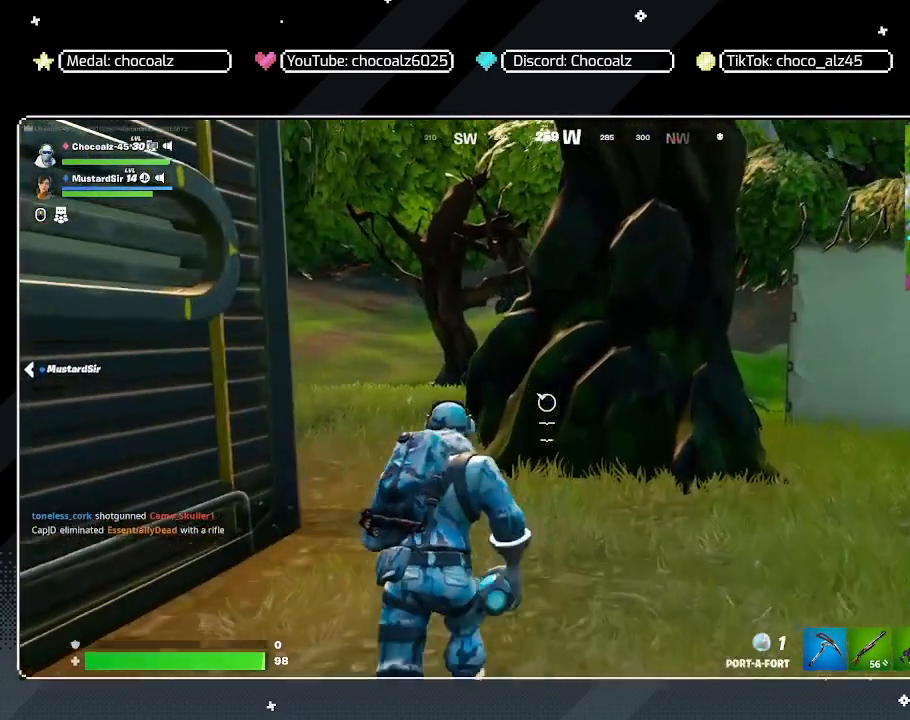
{"keys": ["space", "w"], "mouse": [], "mouse_move": "still", "events": [[50, "a", "down"], [383, "space", "down"], [467, "a", "up"]]}
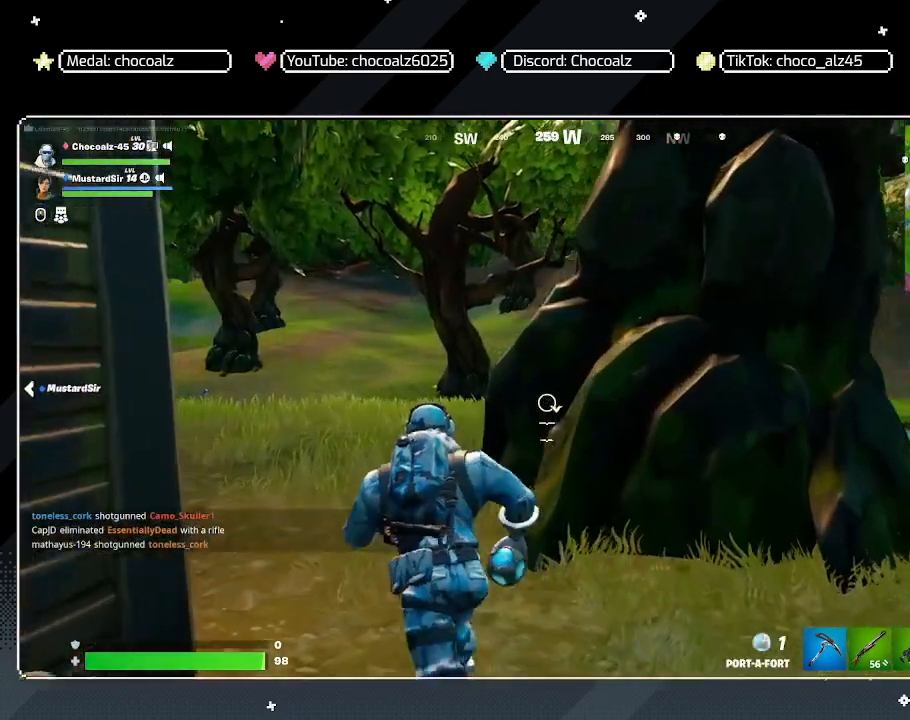
{"keys": ["w"], "mouse": [], "mouse_move": "still", "events": [[117, "space", "up"], [250, "3", "down"], [450, "3", "up"]]}
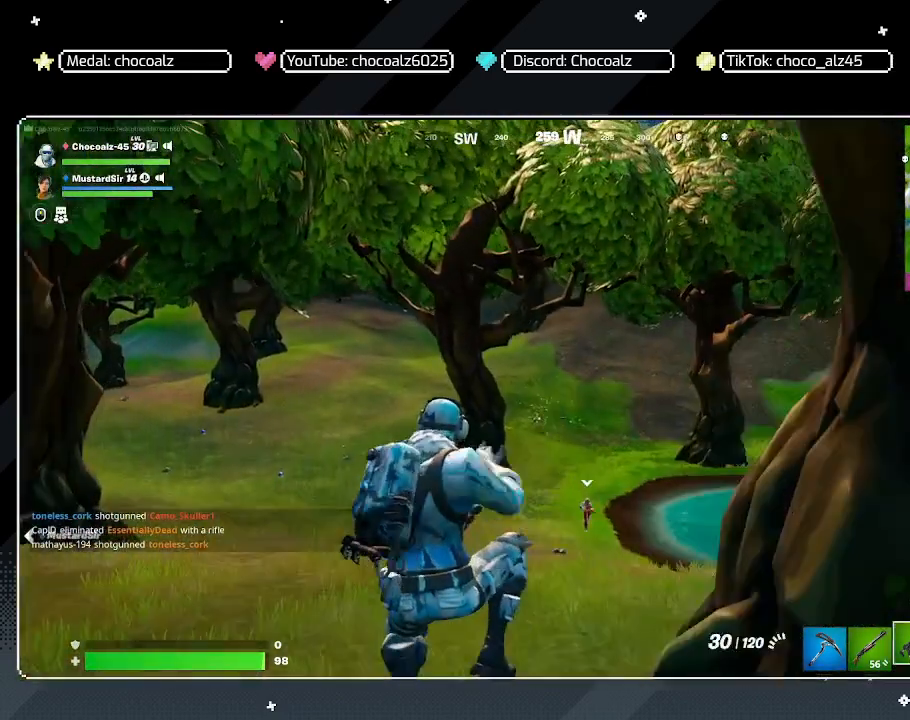
{"keys": ["w"], "mouse": [], "mouse_move": "still", "events": [[317, "2", "down"], [500, "2", "up"]]}
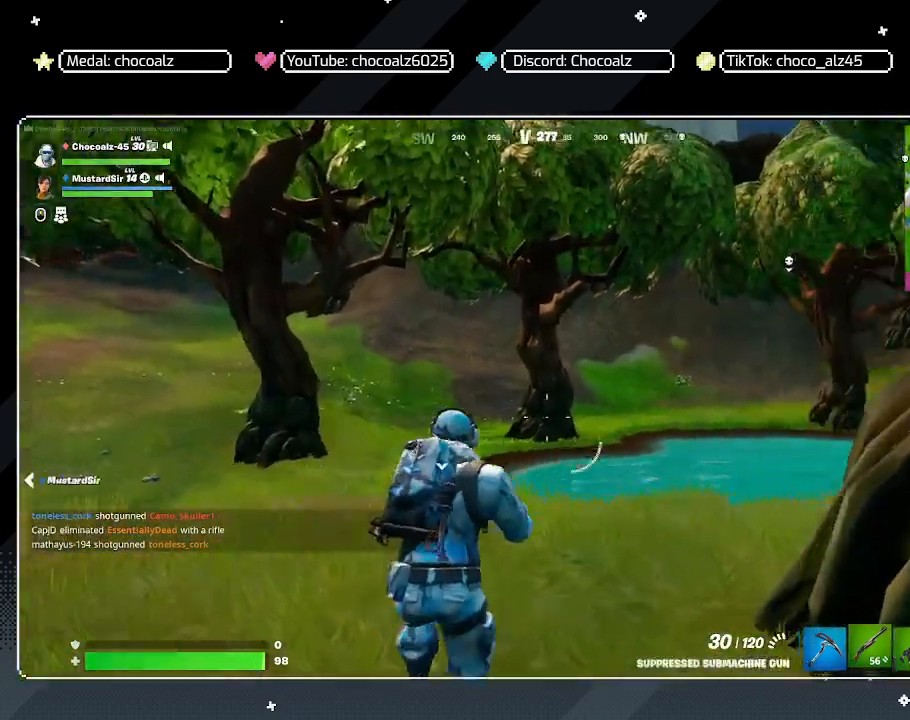
{"keys": ["w"], "mouse": [], "mouse_move": "still", "events": []}
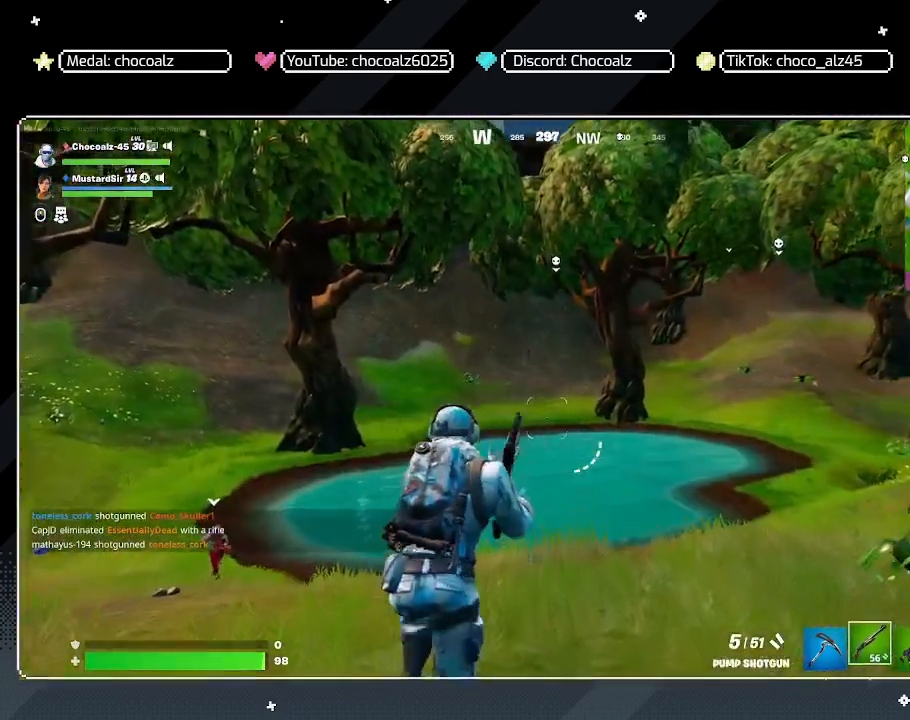
{"keys": ["w"], "mouse": [], "mouse_move": "still", "events": []}
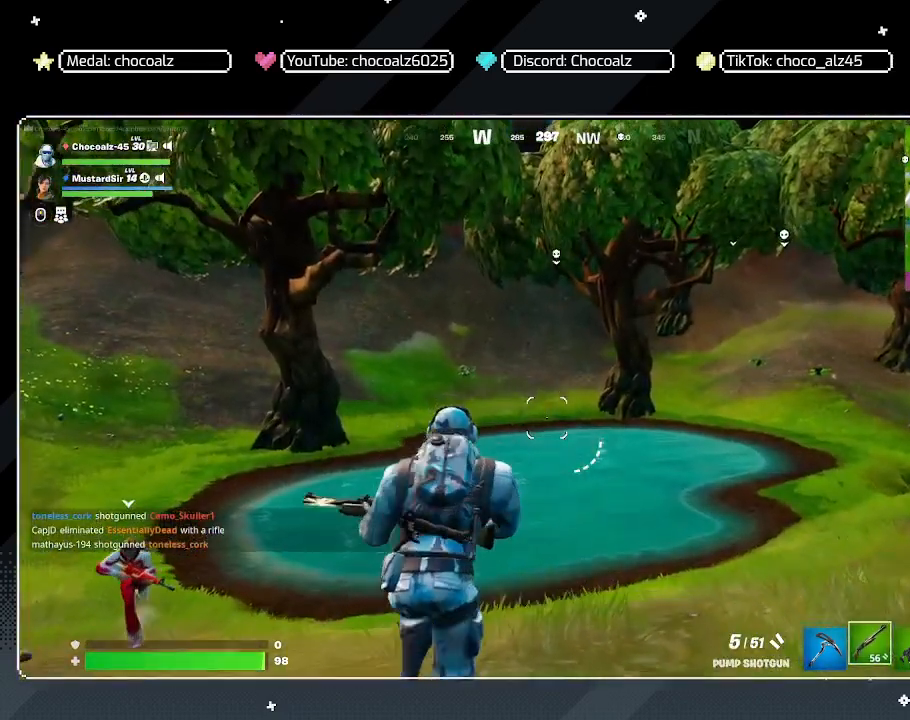
{"keys": ["d", "w"], "mouse": [], "mouse_move": "still", "events": [[467, "d", "down"]]}
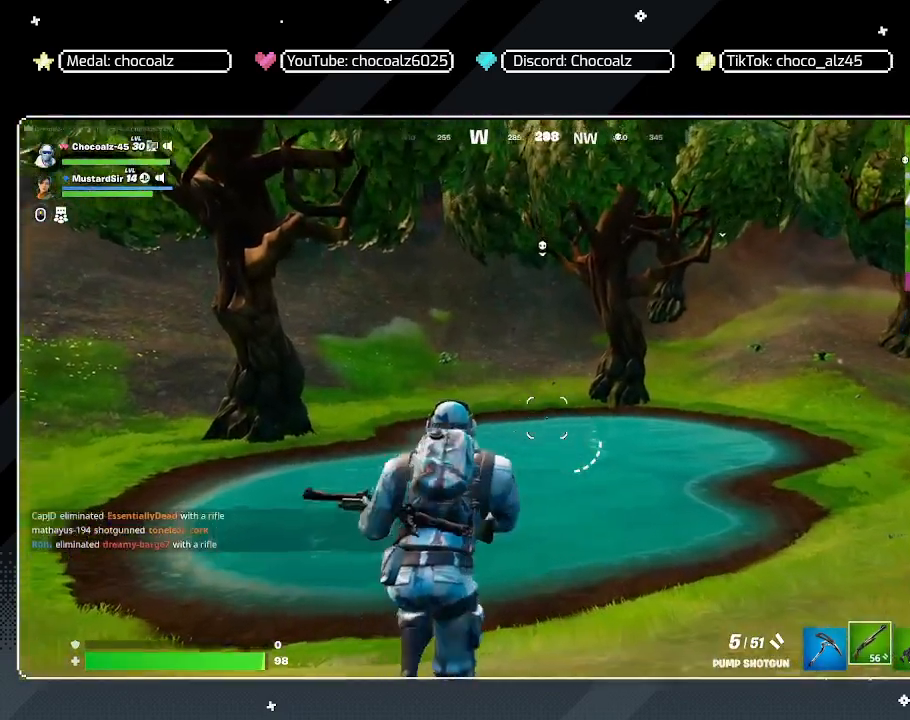
{"keys": ["d", "w"], "mouse": [], "mouse_move": "still", "events": []}
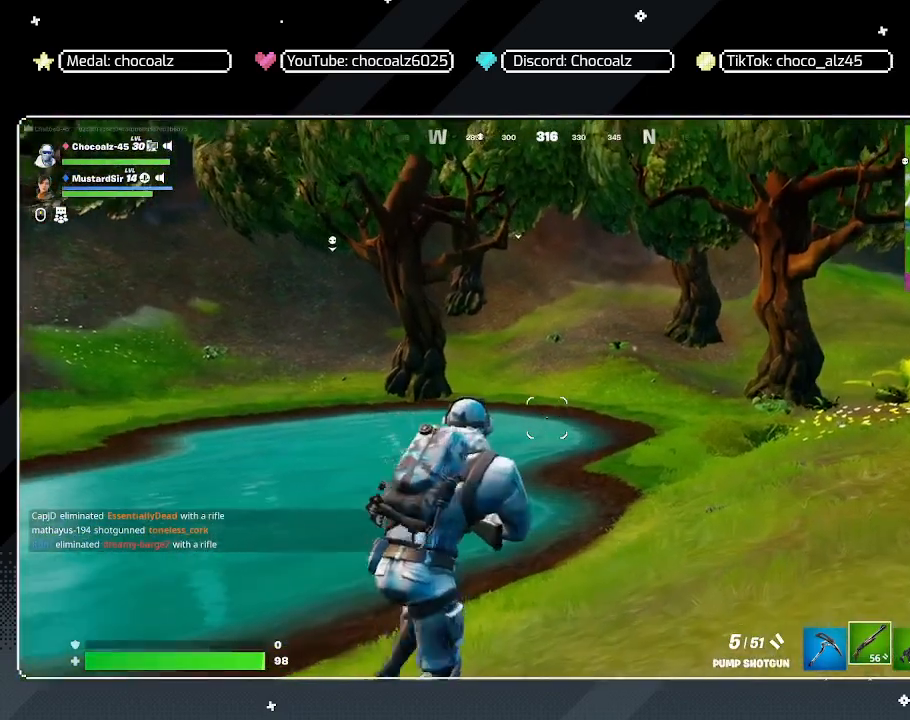
{"keys": ["3", "w"], "mouse": [], "mouse_move": "still", "events": [[250, "space", "down"], [300, "d", "up"], [400, "space", "up"], [483, "3", "down"]]}
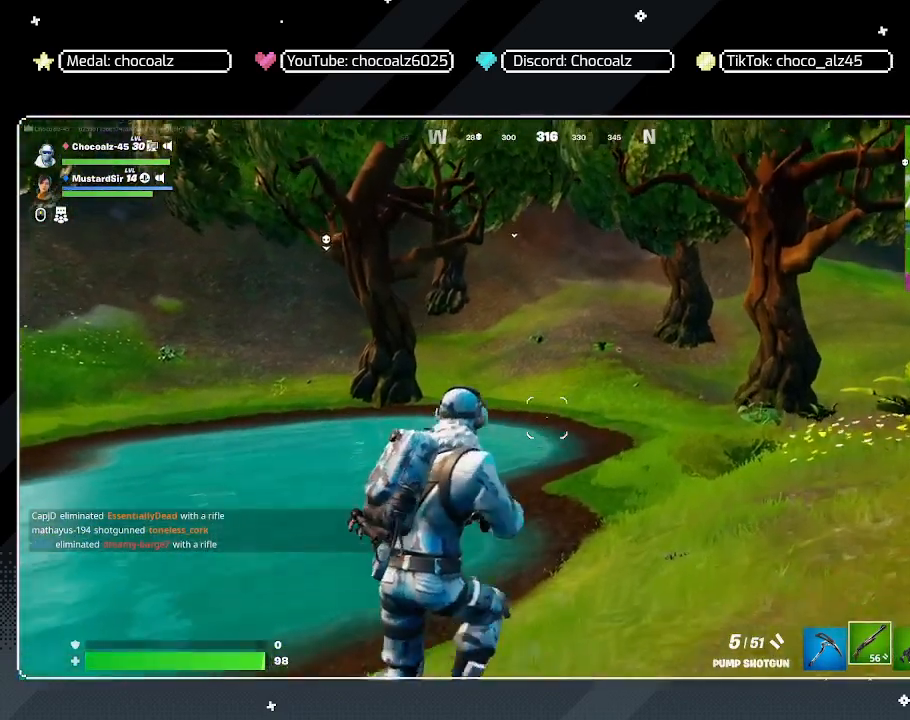
{"keys": ["w"], "mouse": [], "mouse_move": "left", "events": [[133, "3", "up"]]}
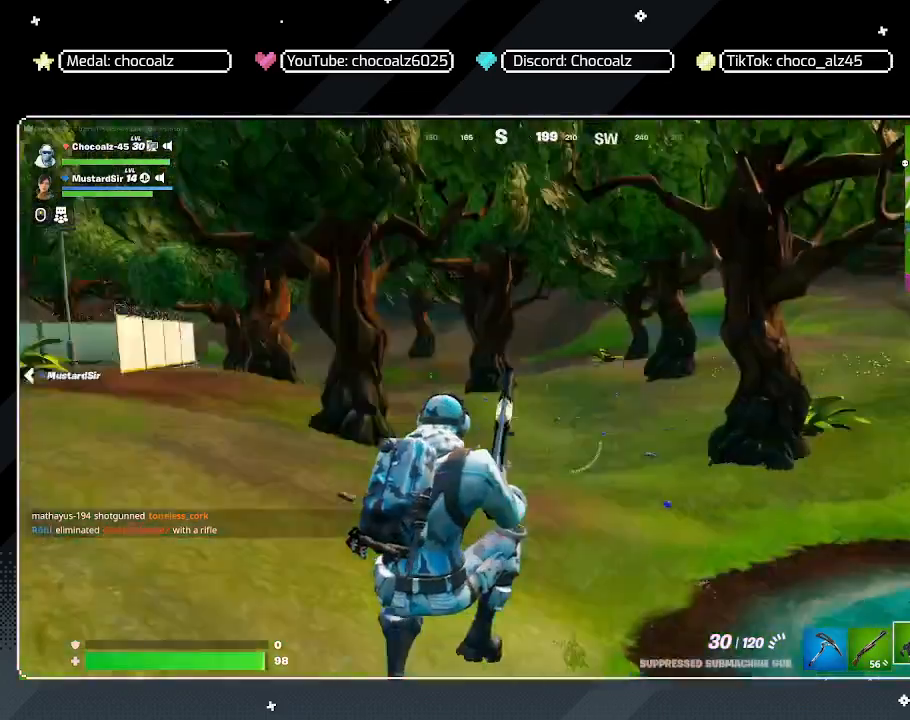
{"keys": ["w"], "mouse": [], "mouse_move": "right", "events": [[150, "2", "down"], [283, "2", "up"], [333, "4", "down"], [467, "4", "up"]]}
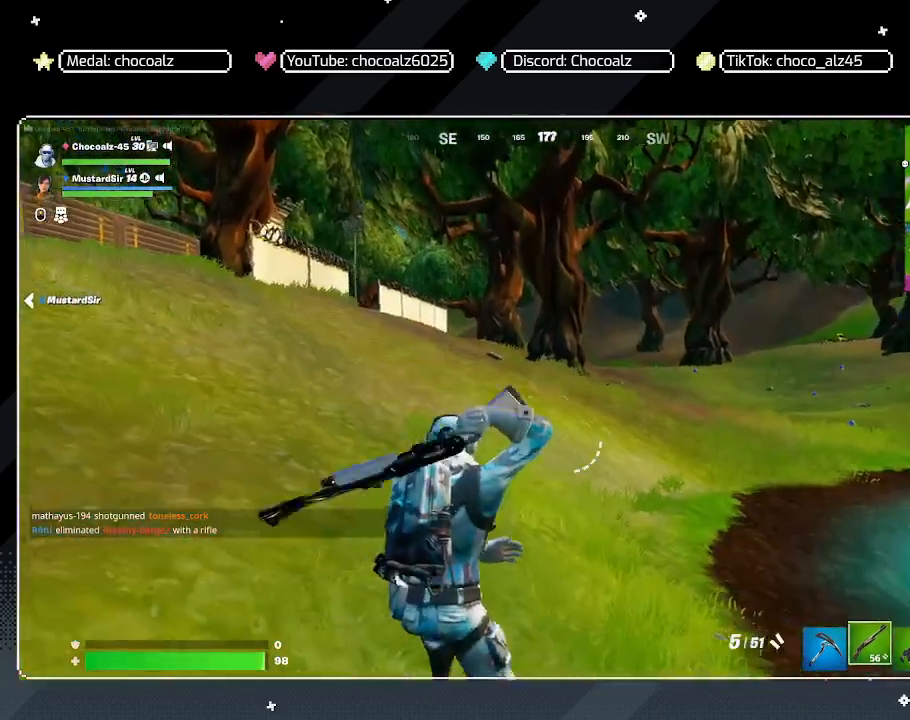
{"keys": ["2", "w"], "mouse": [], "mouse_move": "left", "events": [[400, "2", "down"]]}
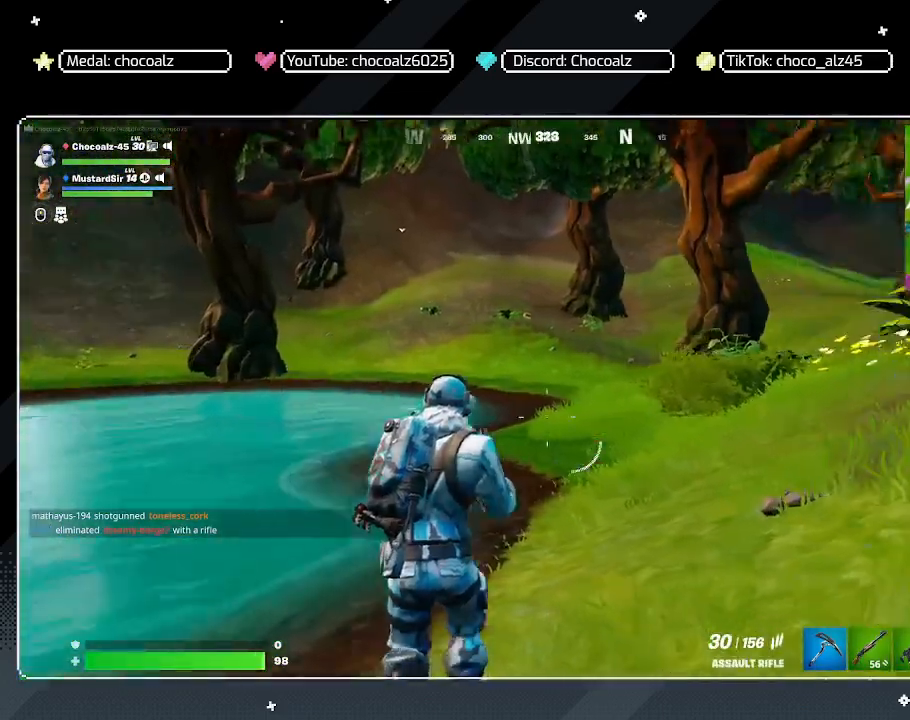
{"keys": ["r", "w"], "mouse": [], "mouse_move": "still", "events": [[33, "2", "up"], [417, "r", "down"]]}
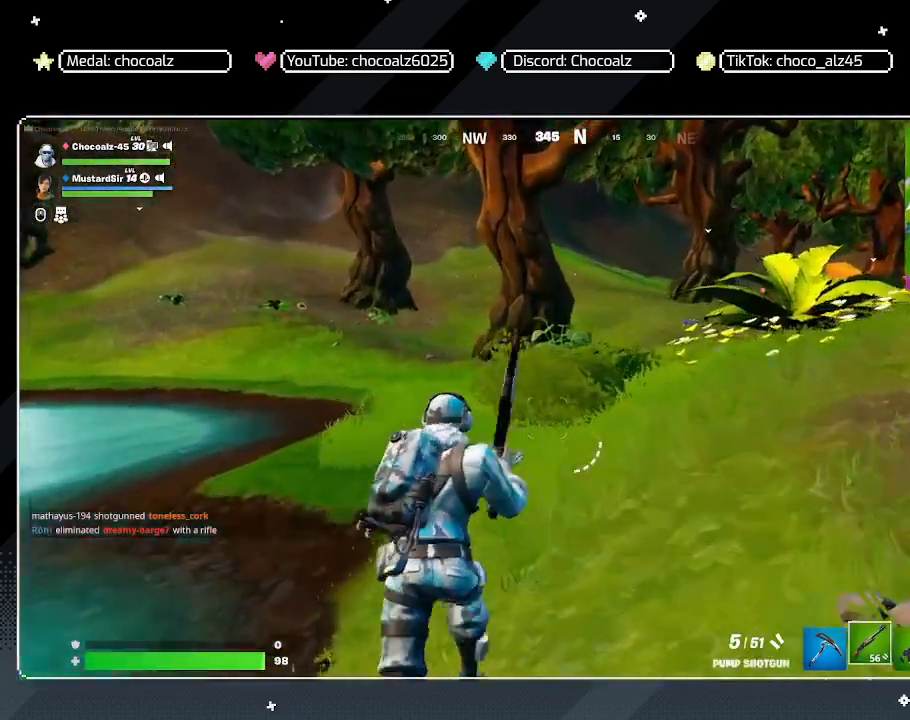
{"keys": ["w"], "mouse": [], "mouse_move": "left", "events": [[100, "r", "up"], [200, "a", "down"], [433, "a", "up"]]}
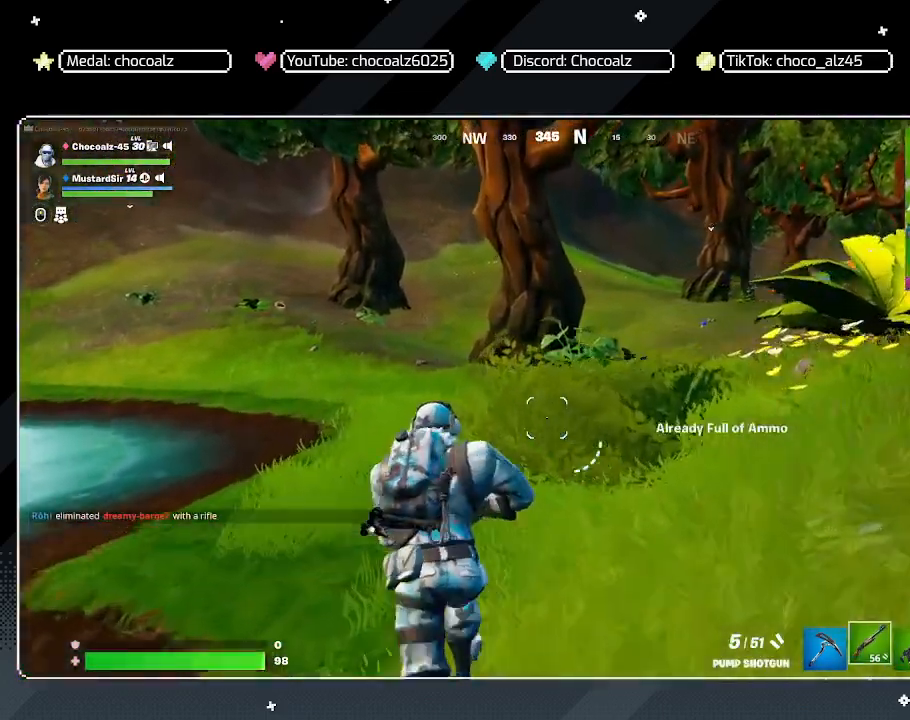
{"keys": ["d"], "mouse": [], "mouse_move": "still", "events": [[67, "d", "down"], [67, "w", "up"]]}
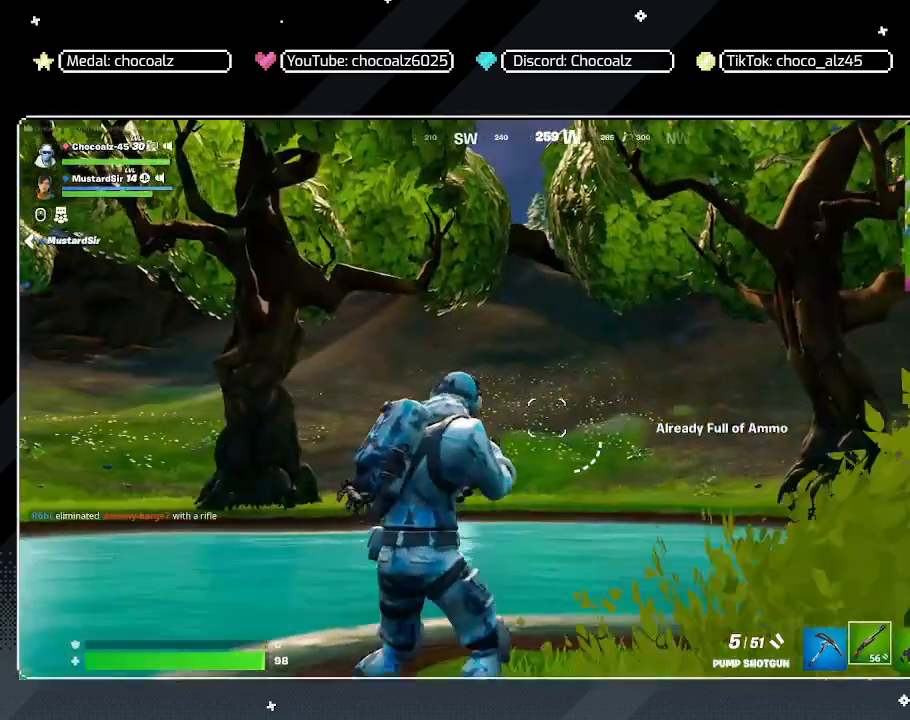
{"keys": ["d"], "mouse": [], "mouse_move": "right", "events": []}
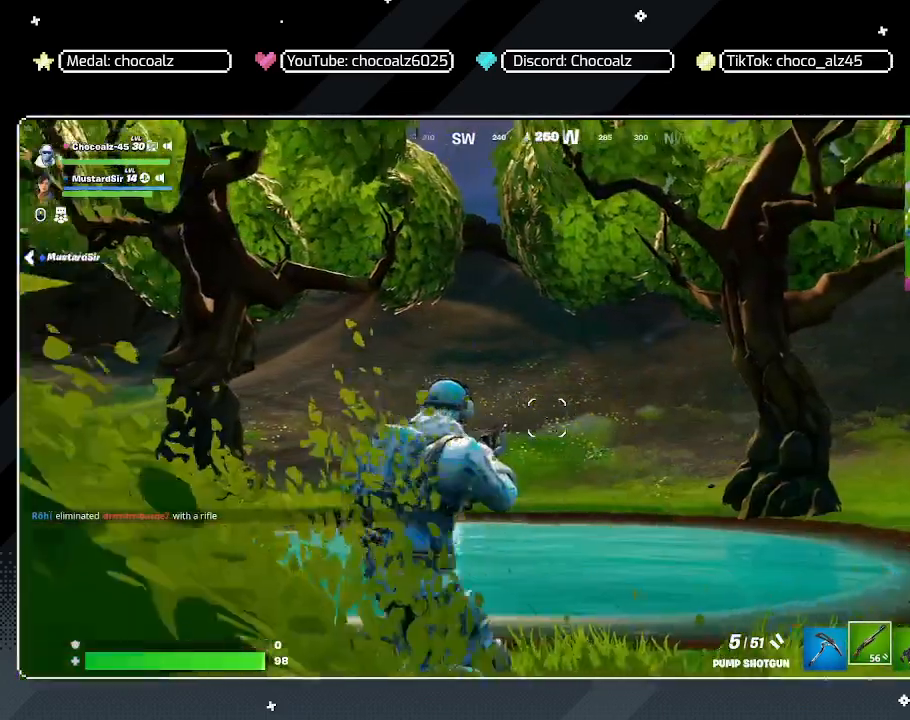
{"keys": ["d", "w"], "mouse": [], "mouse_move": "up-right", "events": [[50, "w", "down"]]}
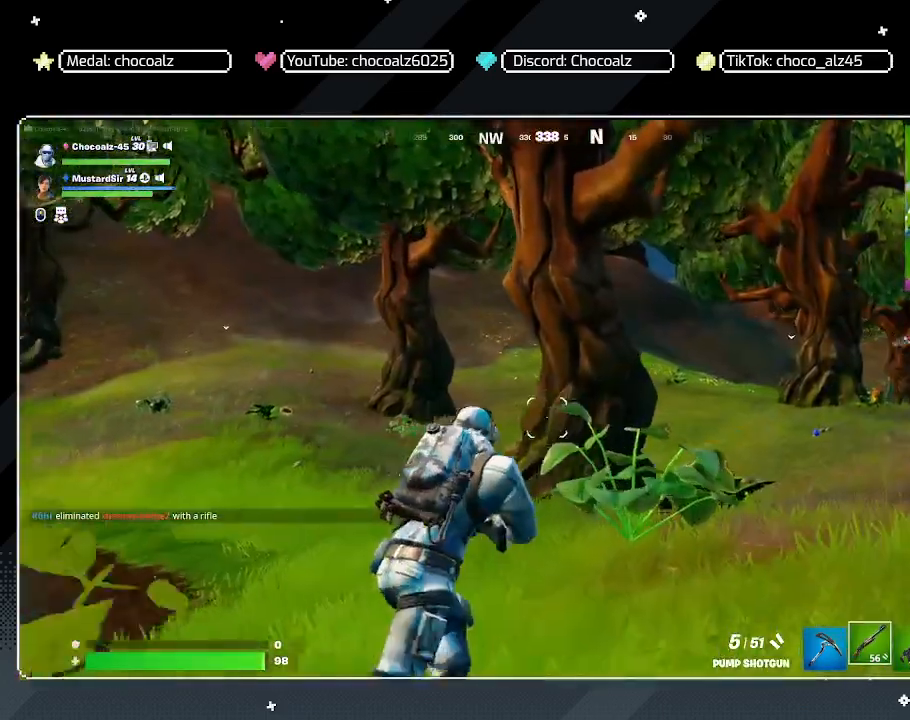
{"keys": ["a", "w"], "mouse": [], "mouse_move": "still", "events": [[200, "a", "down"], [250, "d", "up"]]}
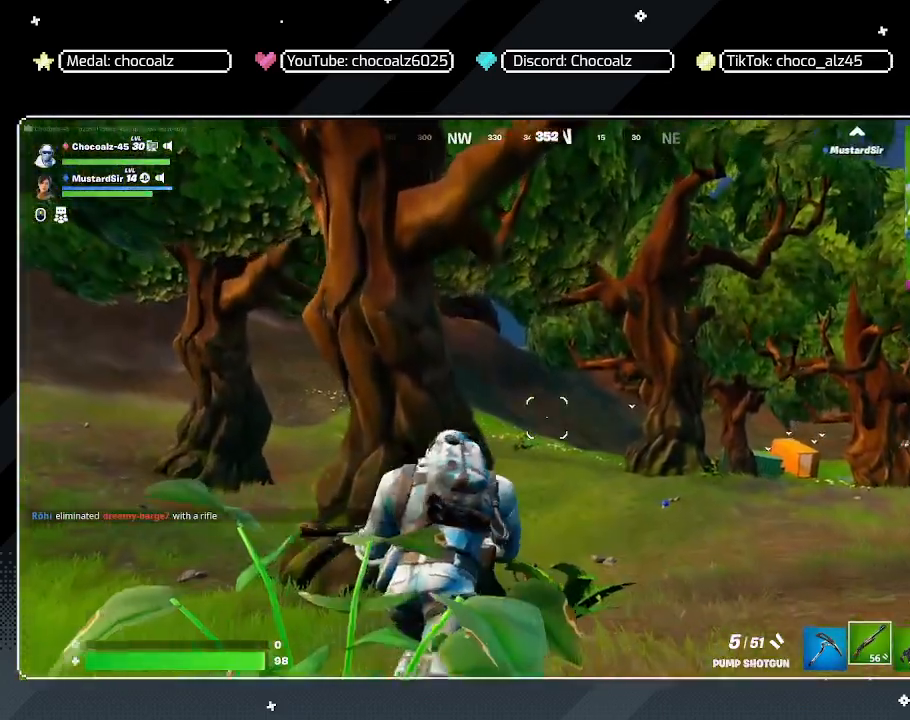
{"keys": ["a"], "mouse": [], "mouse_move": "still", "events": [[450, "w", "up"]]}
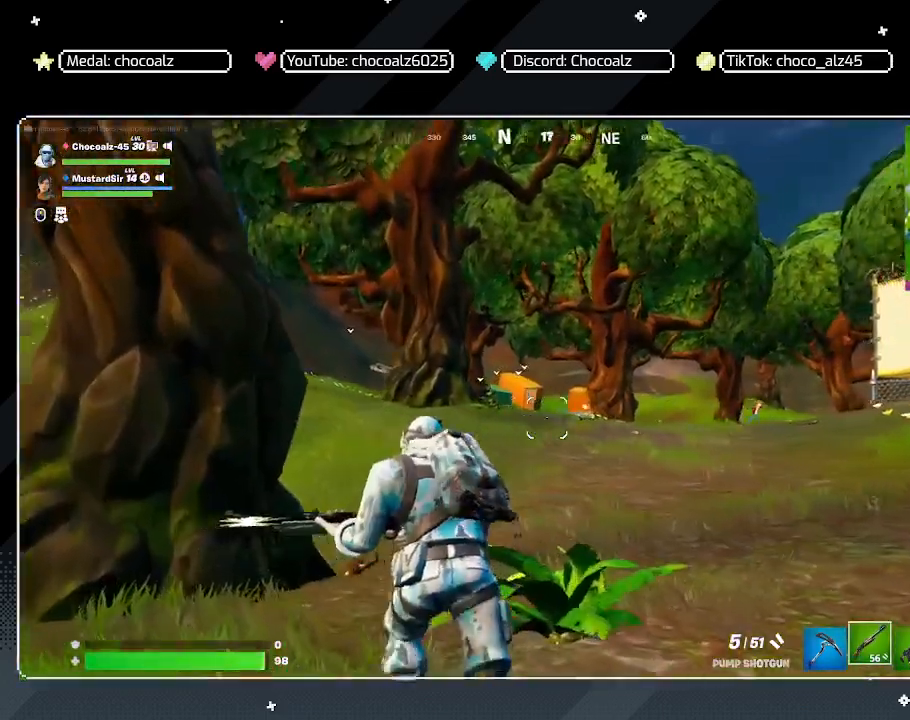
{"keys": ["a"], "mouse": [], "mouse_move": "still", "events": [[200, "mouse_wheel", "down"], [233, "mouse_wheel", "up"], [333, "mouse_wheel", "down"], [433, "mouse_wheel", "up"]]}
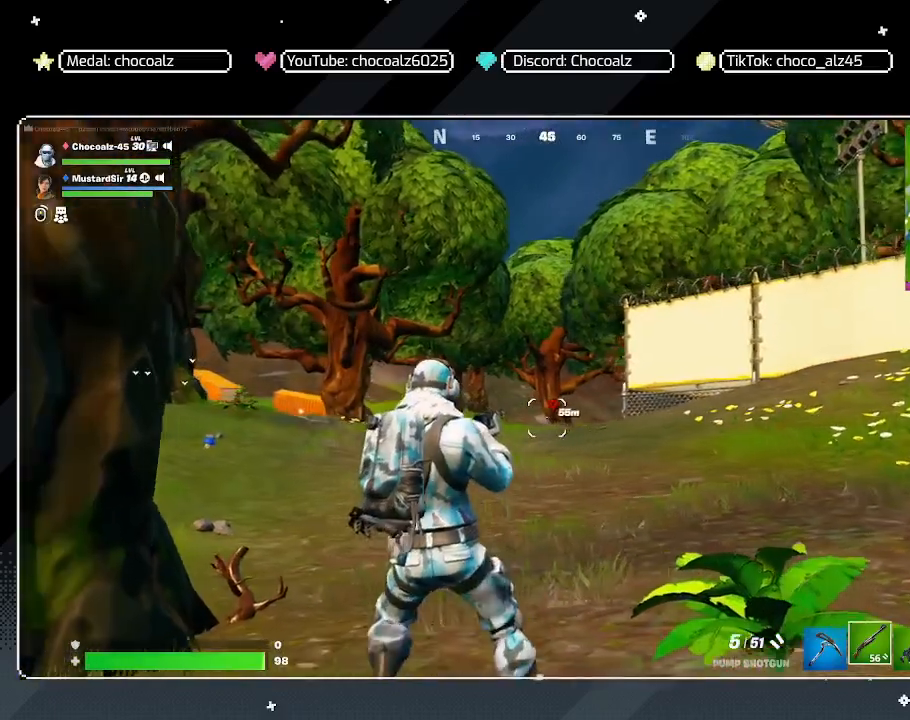
{"keys": ["a", "shift", "w"], "mouse": [], "mouse_move": "left", "events": [[67, "s", "down"], [250, "s", "up"], [400, "w", "down"], [433, "shift", "down"]]}
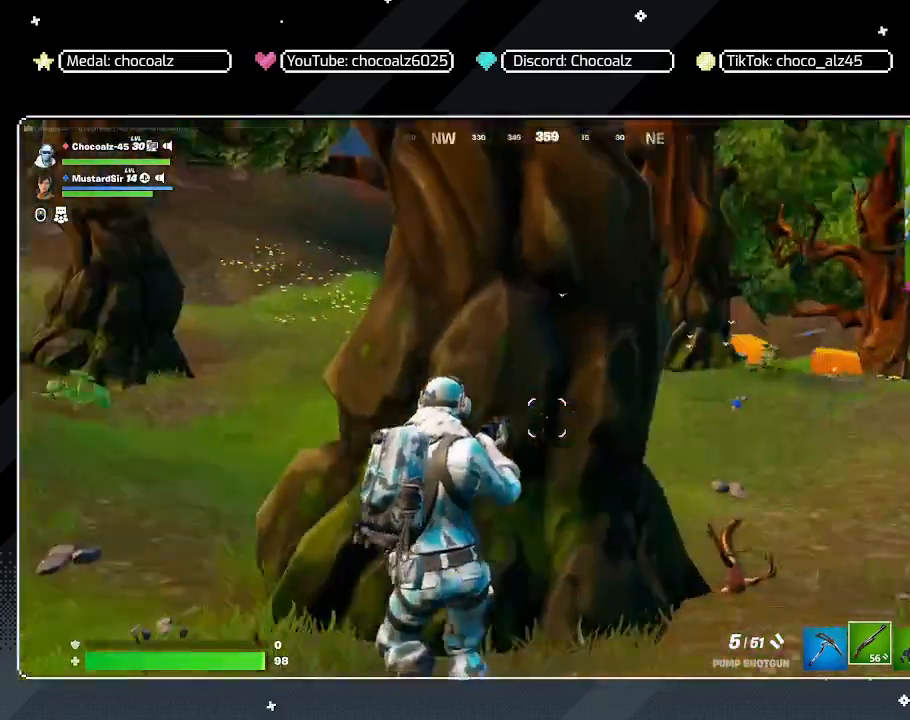
{"keys": ["a", "shift", "w"], "mouse": [], "mouse_move": "right", "events": []}